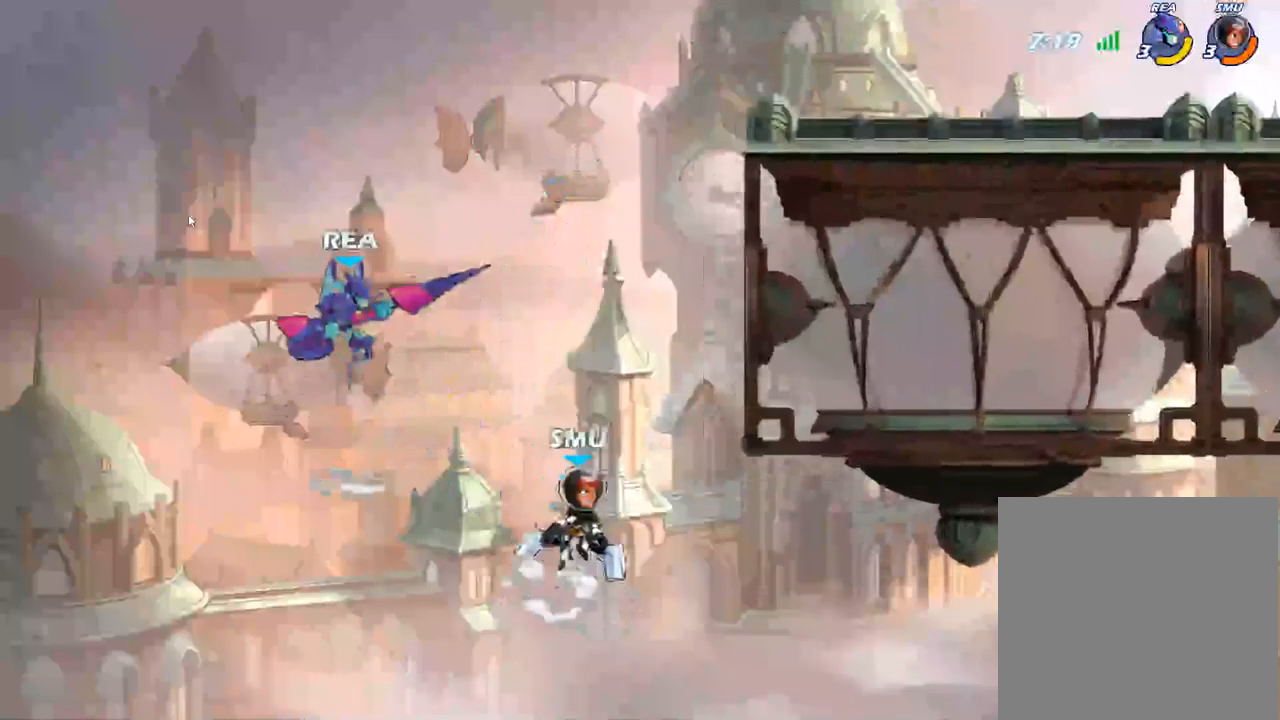
Gameplay with a controller (Xbox layout); each line is a JSON object with the inputs held at the frame after it. "events" lists button and stick changes between this image and that frame as [ms after this image, input, new state], when the widget could be followed in between.
{"buttons": ["Y"], "left_stick": "right", "right_stick": "center", "events": [[500, "Y", "down"]]}
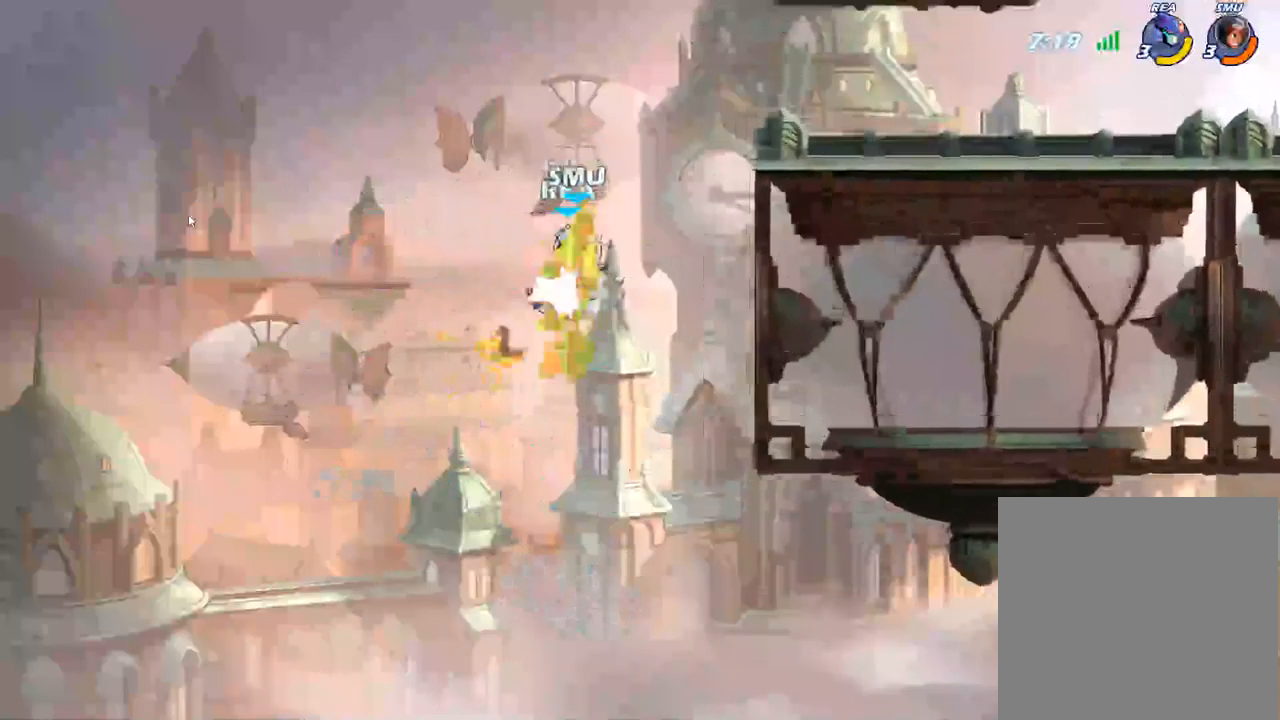
{"buttons": [], "left_stick": "right", "right_stick": "center"}
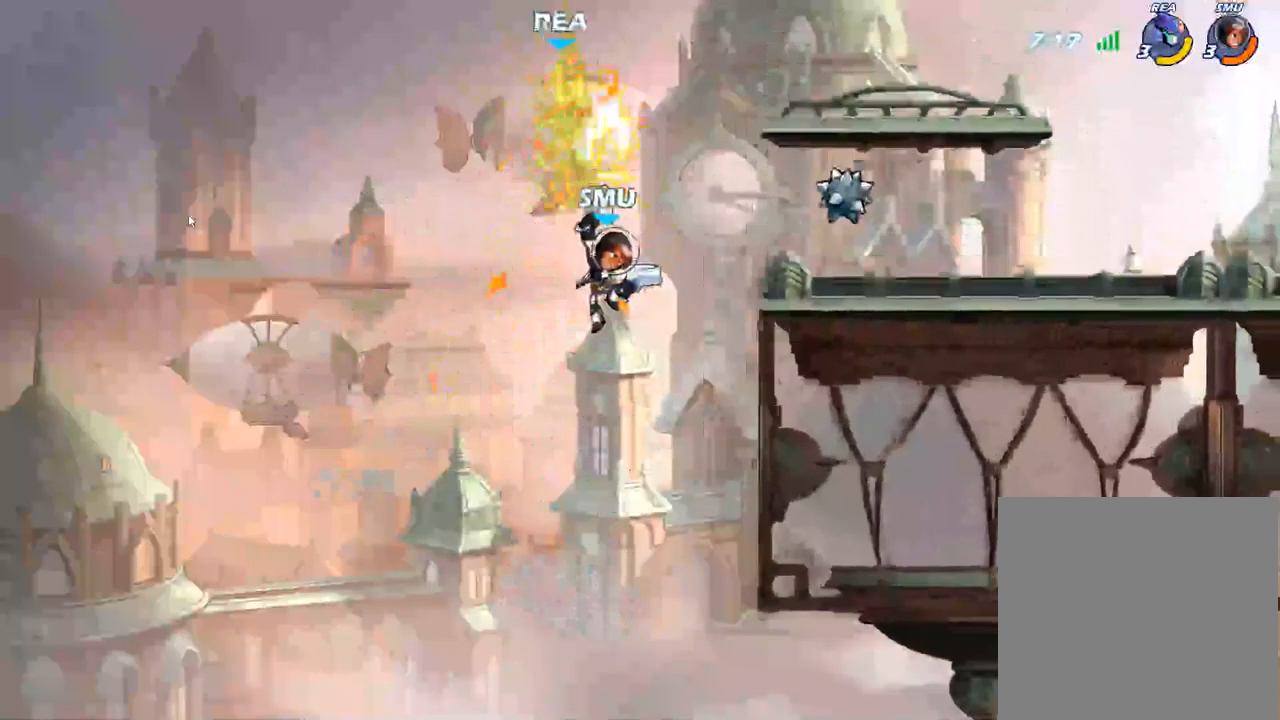
{"buttons": [], "left_stick": "right", "right_stick": "center", "events": []}
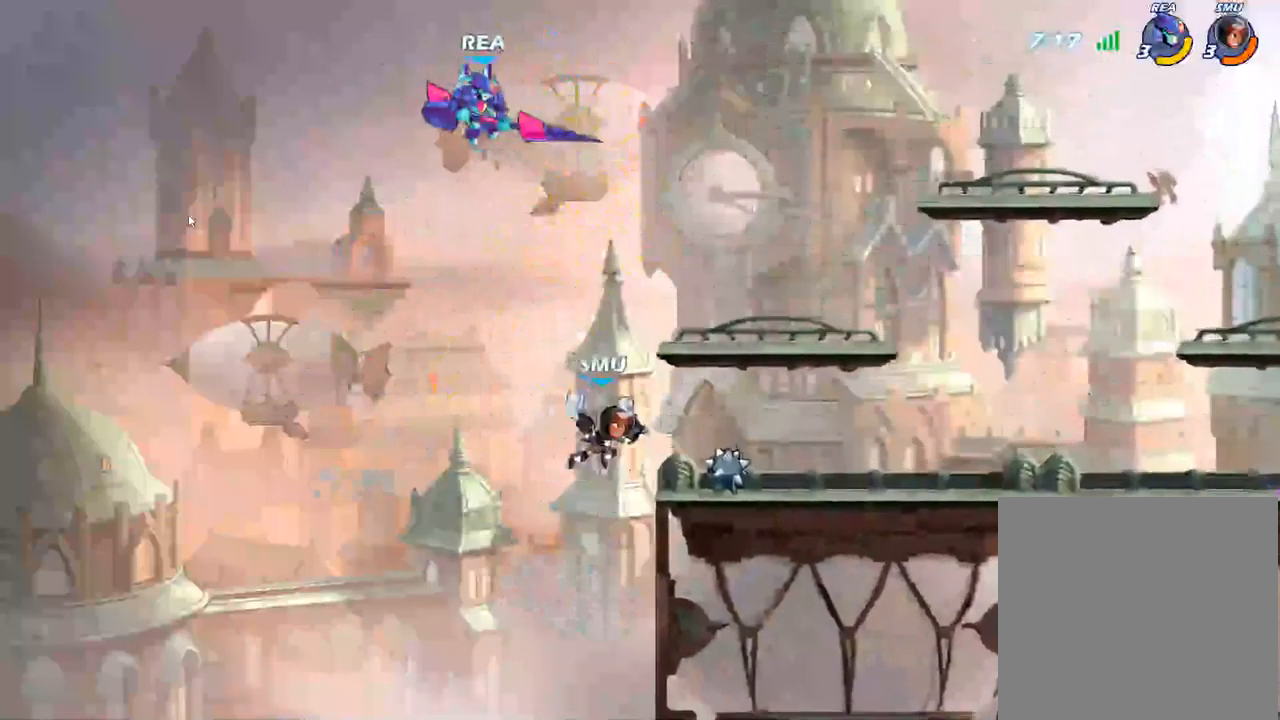
{"buttons": [], "left_stick": "center", "right_stick": "center", "events": [[250, "A", "down"], [267, "left_stick", "center"], [434, "A", "up"]]}
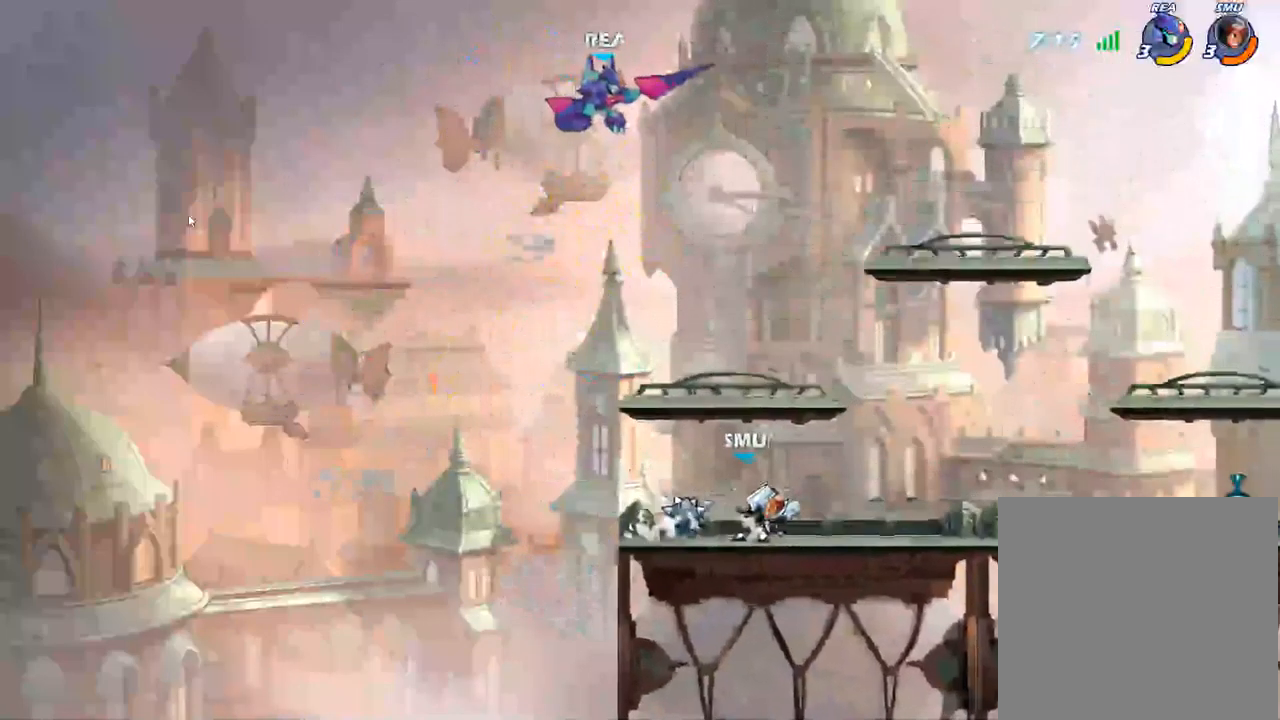
{"buttons": [], "left_stick": "down", "right_stick": "center", "events": [[167, "left_stick", "down"]]}
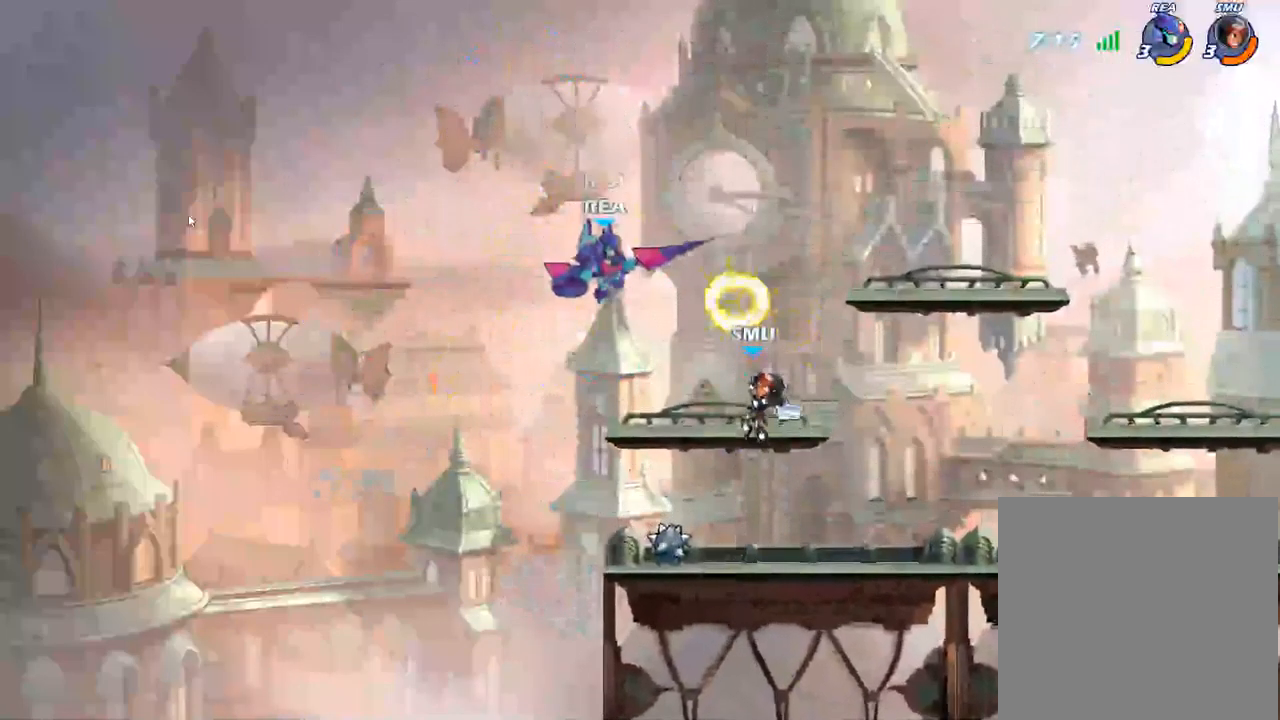
{"buttons": [], "left_stick": "center", "right_stick": "center", "events": [[33, "X", "down"], [200, "X", "up"], [516, "left_stick", "center"]]}
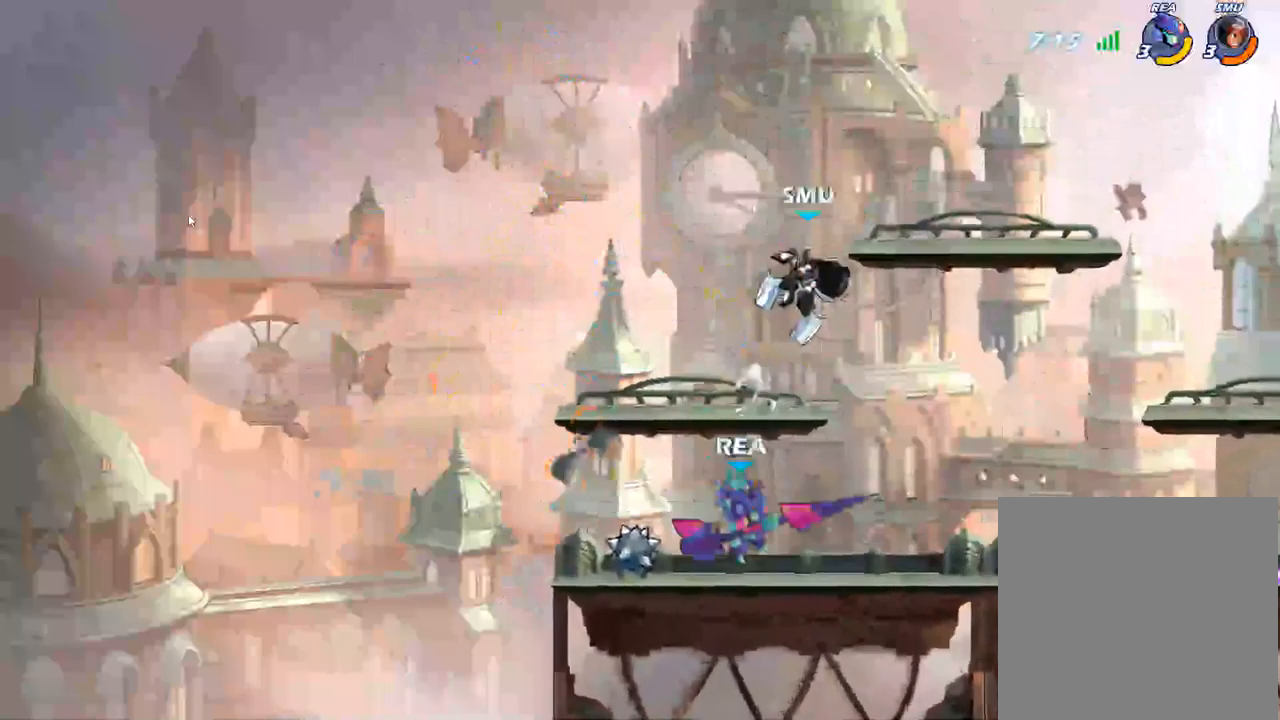
{"buttons": [], "left_stick": "center", "right_stick": "center", "events": []}
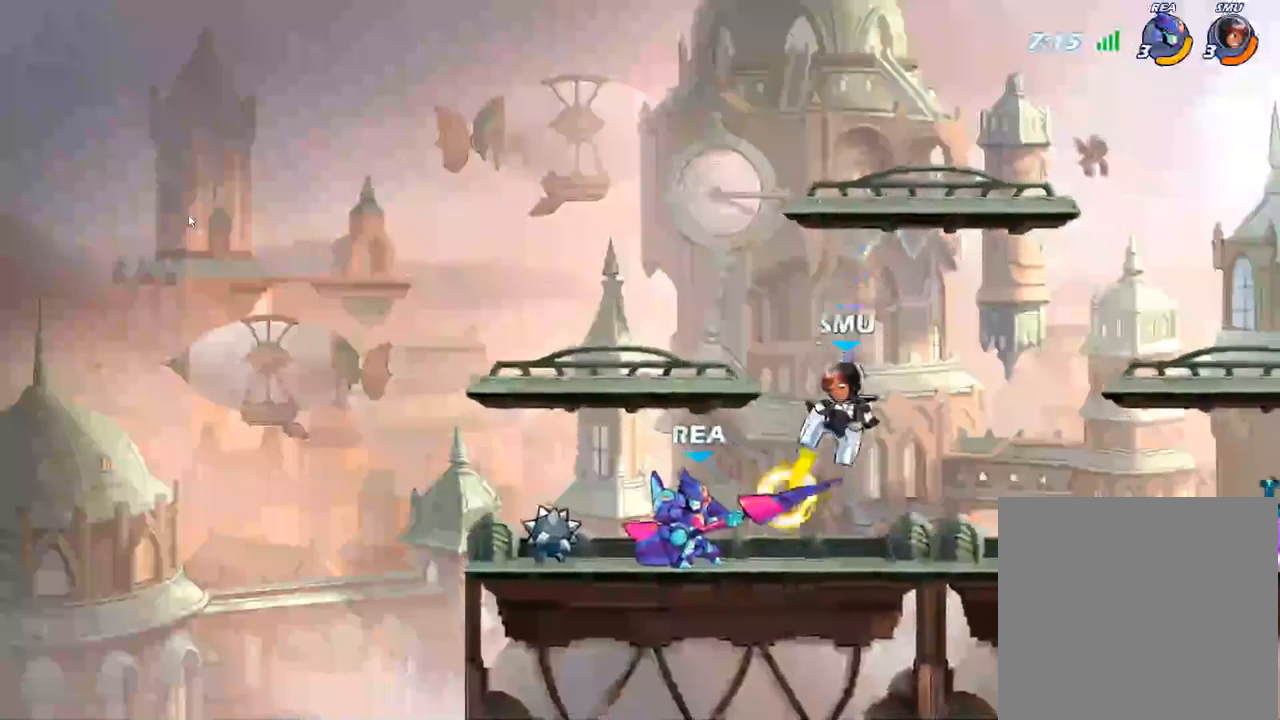
{"buttons": [], "left_stick": "center", "right_stick": "center", "events": [[50, "X", "down"], [184, "X", "up"]]}
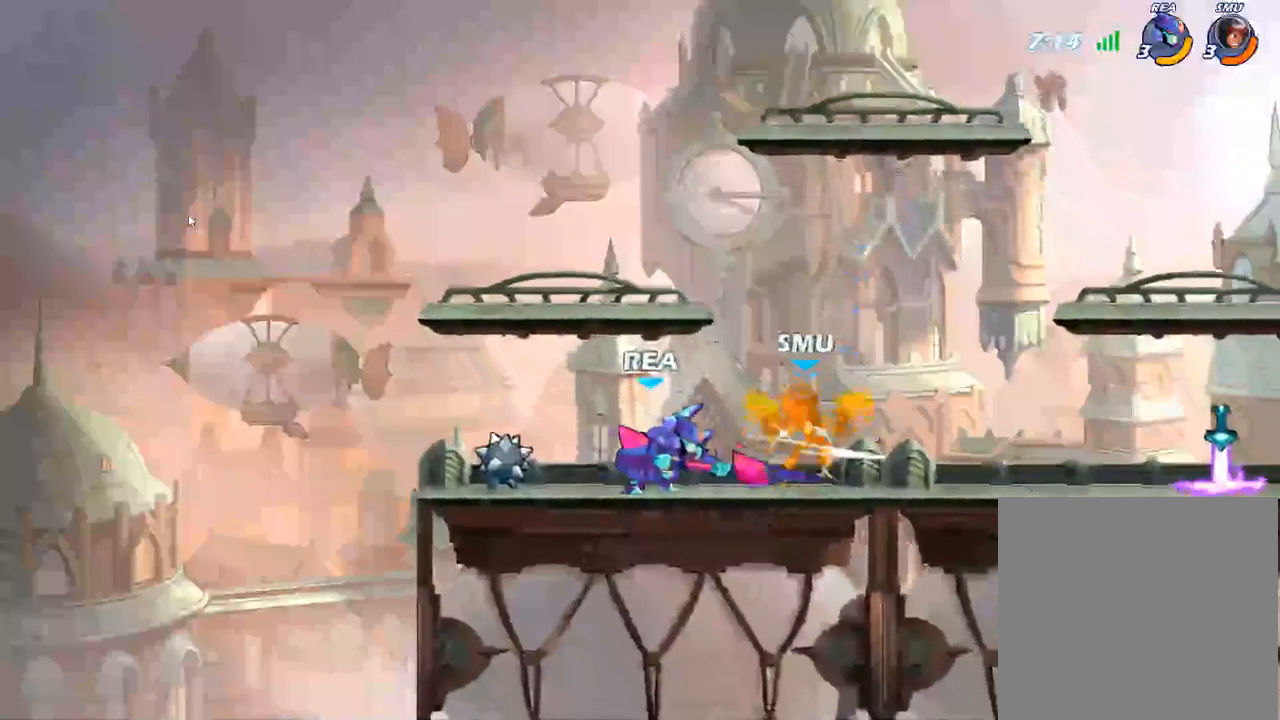
{"buttons": [], "left_stick": "right", "right_stick": "center", "events": [[484, "left_stick", "right"]]}
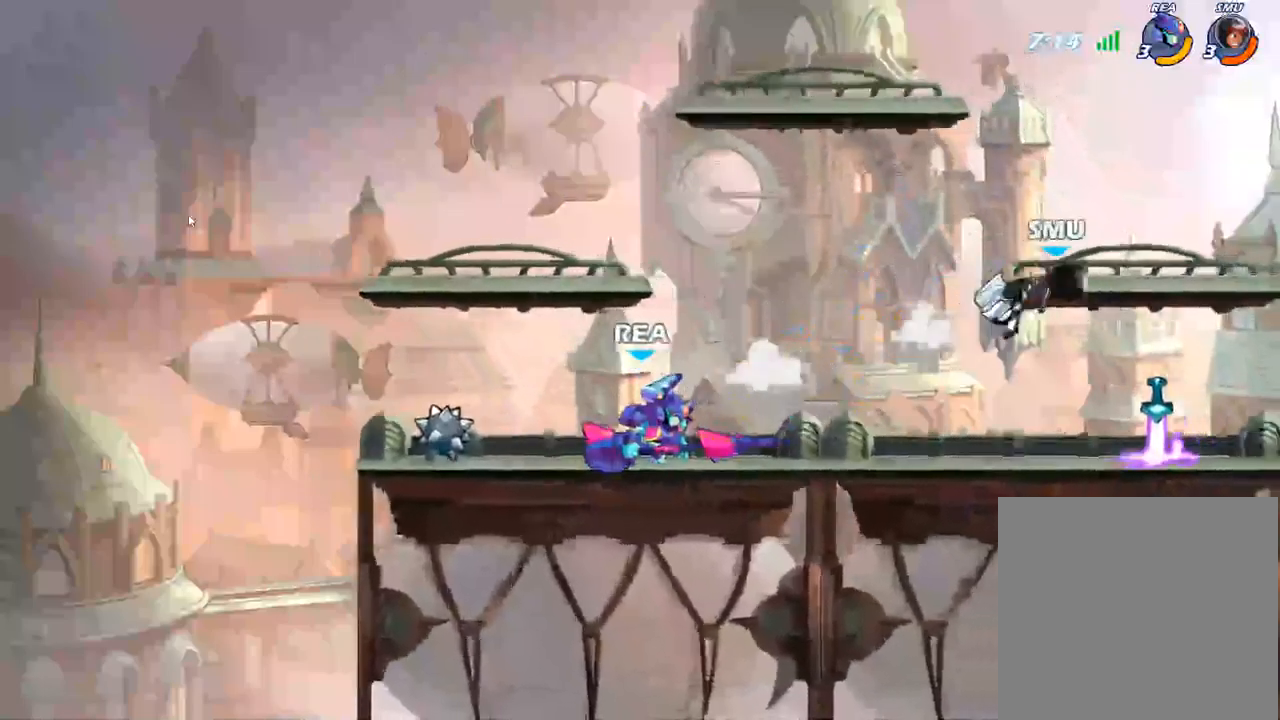
{"buttons": [], "left_stick": "right", "right_stick": "center", "events": [[150, "R2", "down"], [284, "R2", "up"]]}
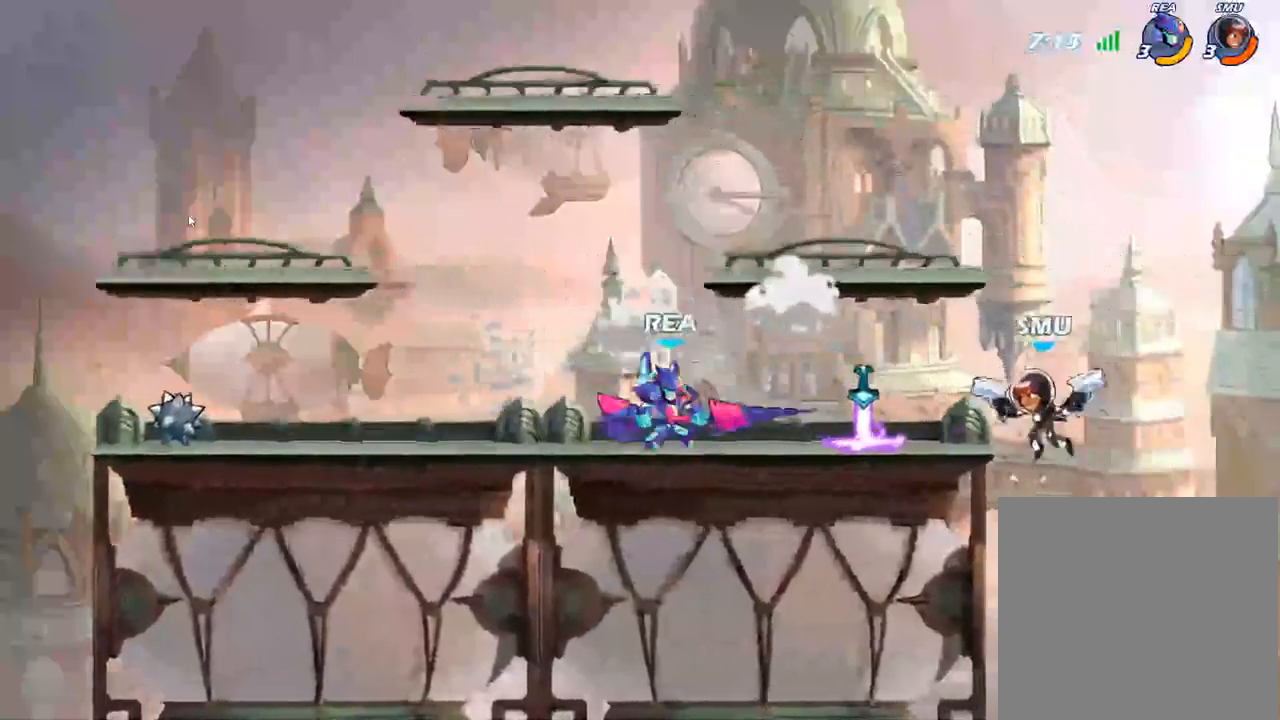
{"buttons": [], "left_stick": "center", "right_stick": "center", "events": [[17, "X", "down"], [34, "A", "down"], [117, "X", "up"], [150, "A", "up"], [217, "A", "down"], [234, "X", "down"], [350, "X", "up"], [367, "A", "up"], [417, "left_stick", "center"]]}
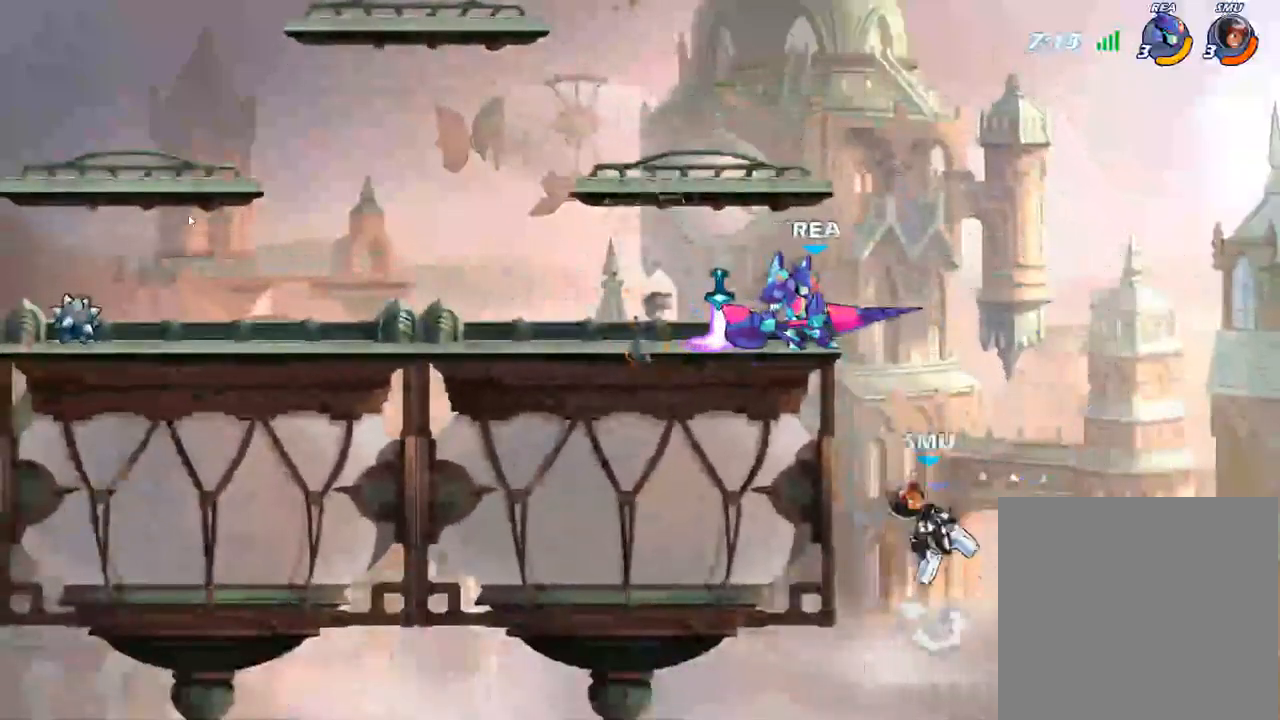
{"buttons": ["X"], "left_stick": "down", "right_stick": "center", "events": [[117, "A", "down"], [234, "A", "up"], [317, "left_stick", "down"], [400, "X", "down"]]}
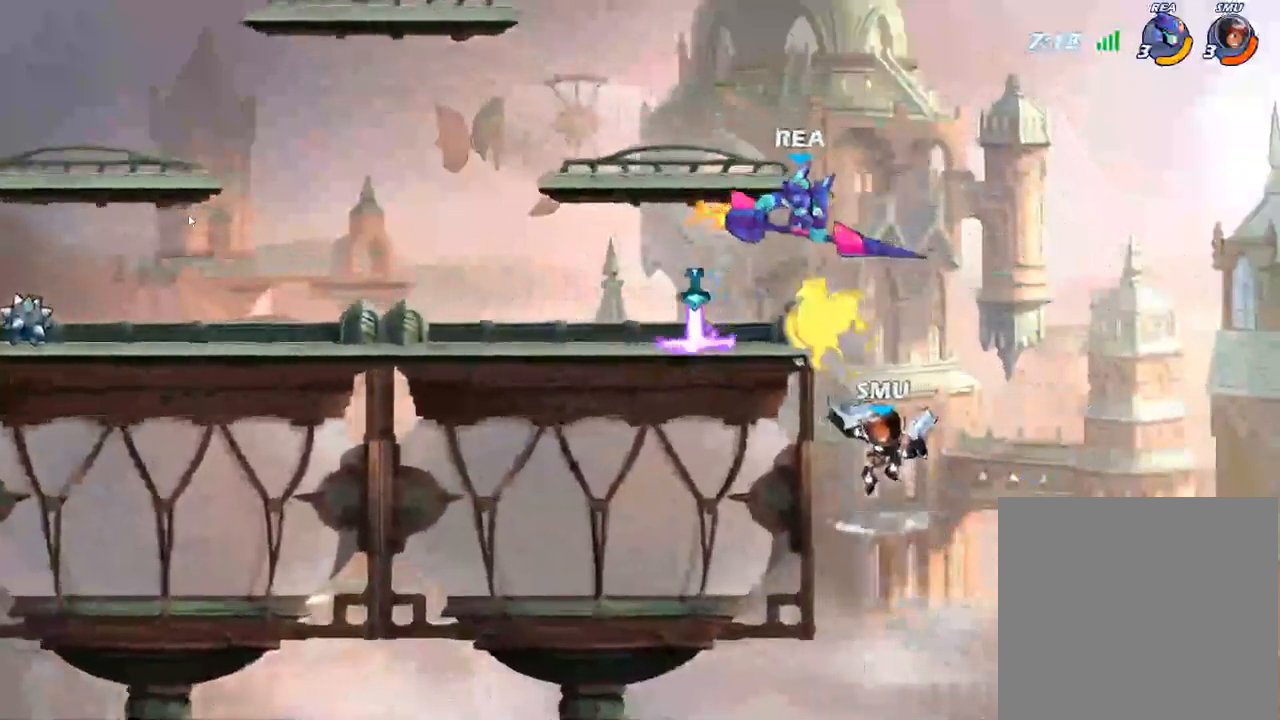
{"buttons": [], "left_stick": "center", "right_stick": "center", "events": [[84, "X", "up"], [234, "left_stick", "center"]]}
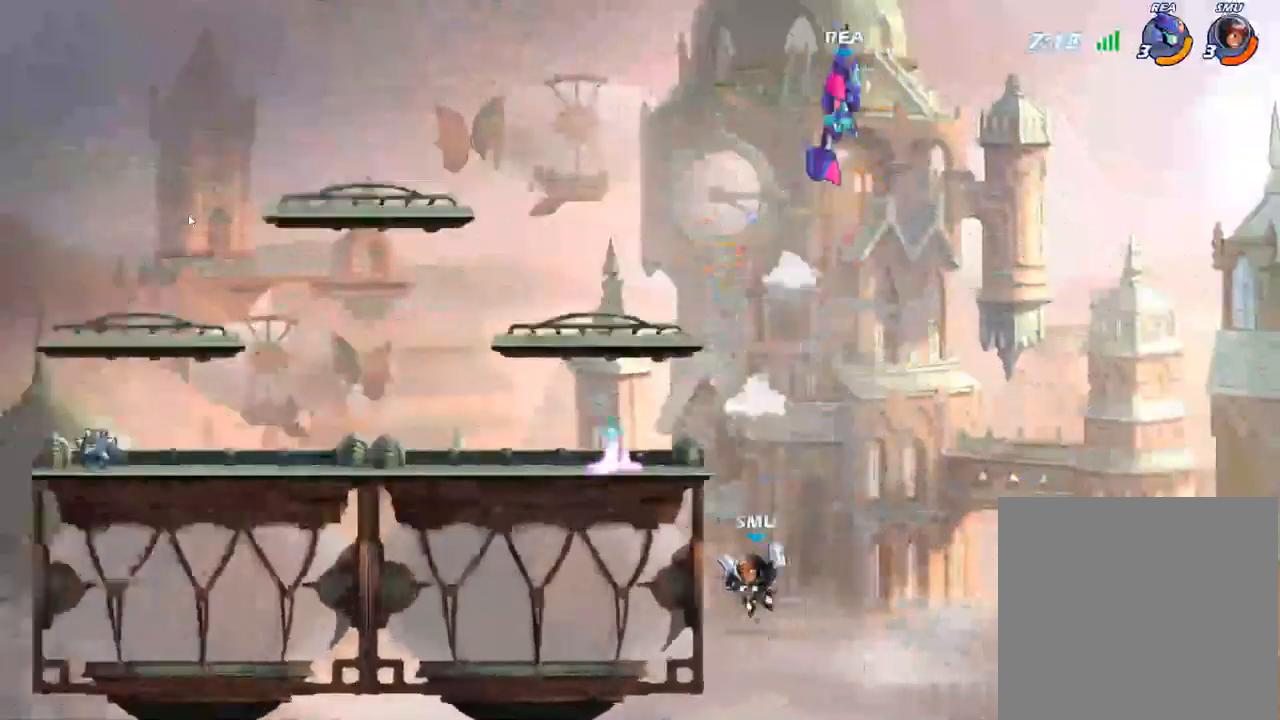
{"buttons": [], "left_stick": "down", "right_stick": "center", "events": [[234, "left_stick", "down"]]}
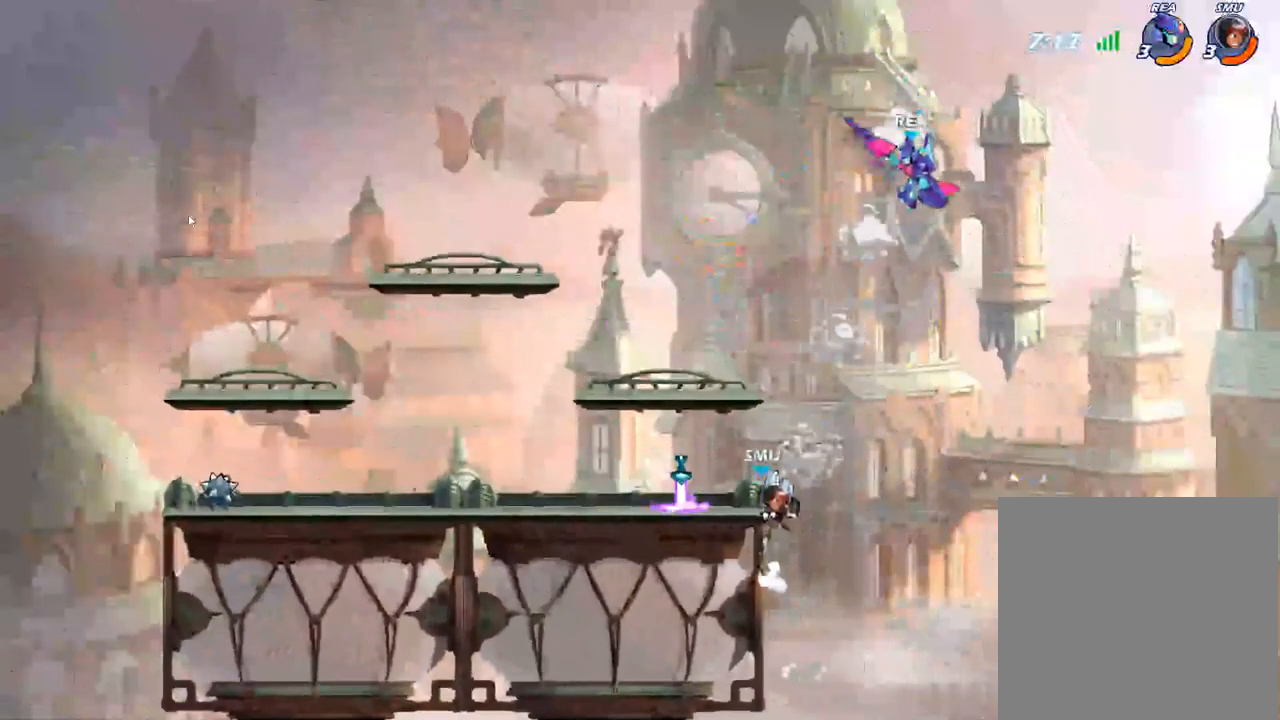
{"buttons": [], "left_stick": "center", "right_stick": "center", "events": [[84, "left_stick", "down-left"], [267, "A", "down"], [317, "left_stick", "center"], [417, "A", "up"]]}
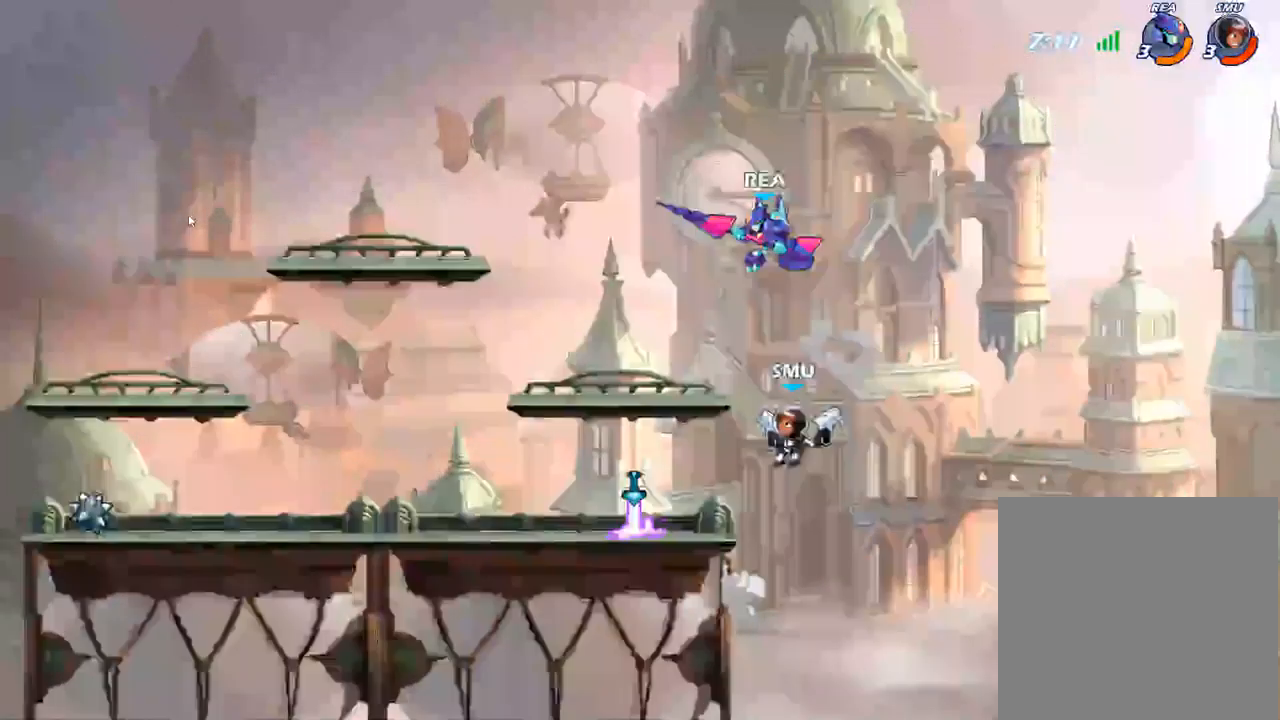
{"buttons": [], "left_stick": "down", "right_stick": "center", "events": [[234, "left_stick", "down"]]}
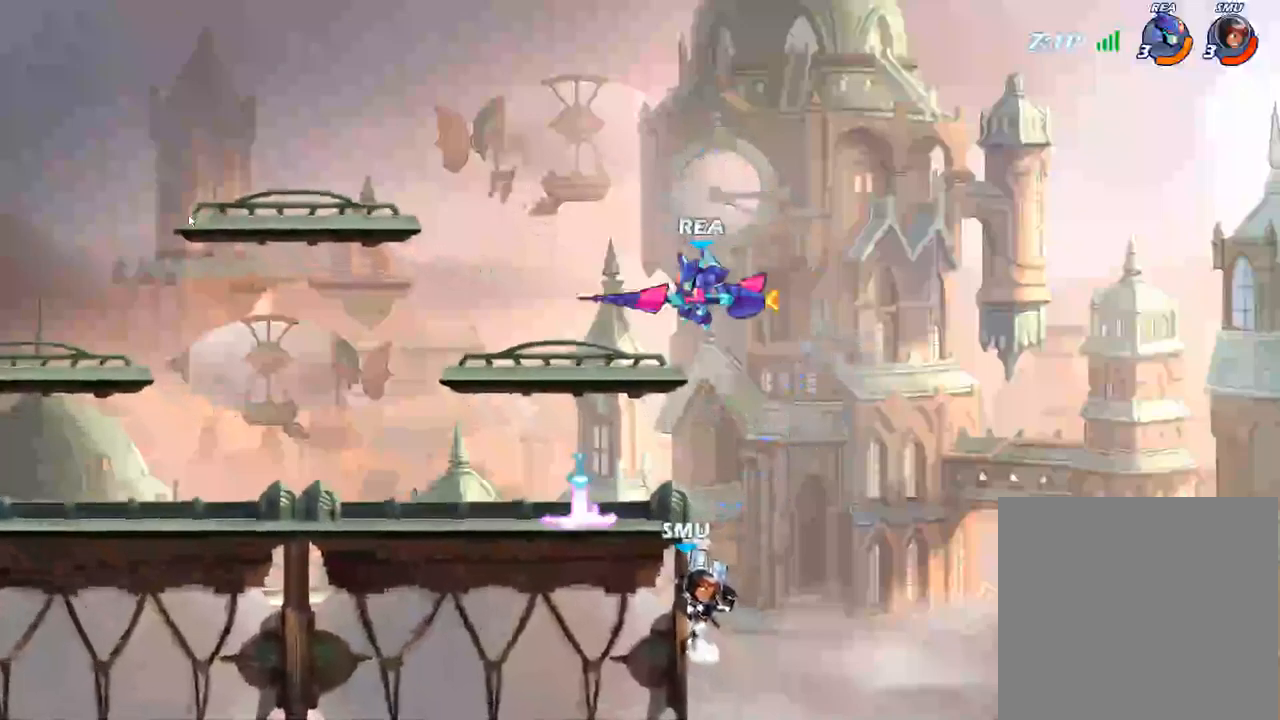
{"buttons": [], "left_stick": "left", "right_stick": "center", "events": [[17, "X", "down"], [183, "X", "up"], [250, "left_stick", "down-left"], [400, "left_stick", "left"]]}
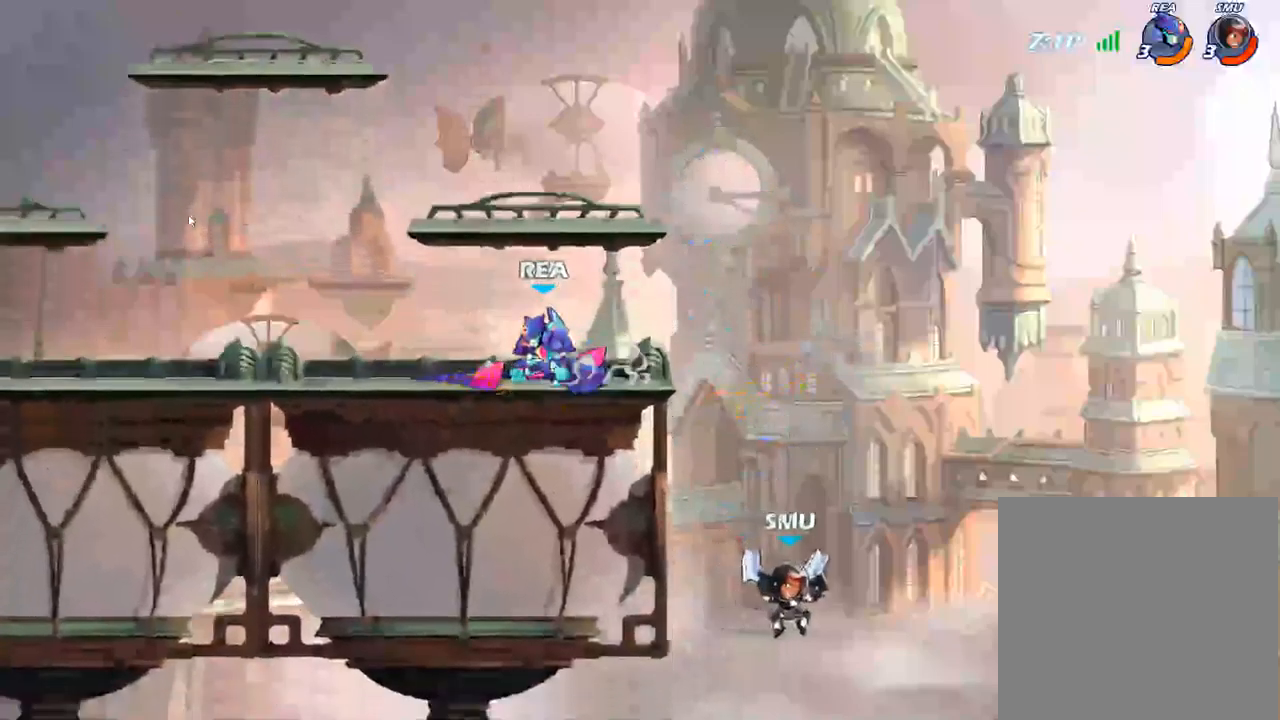
{"buttons": [], "left_stick": "center", "right_stick": "center", "events": [[500, "left_stick", "center"]]}
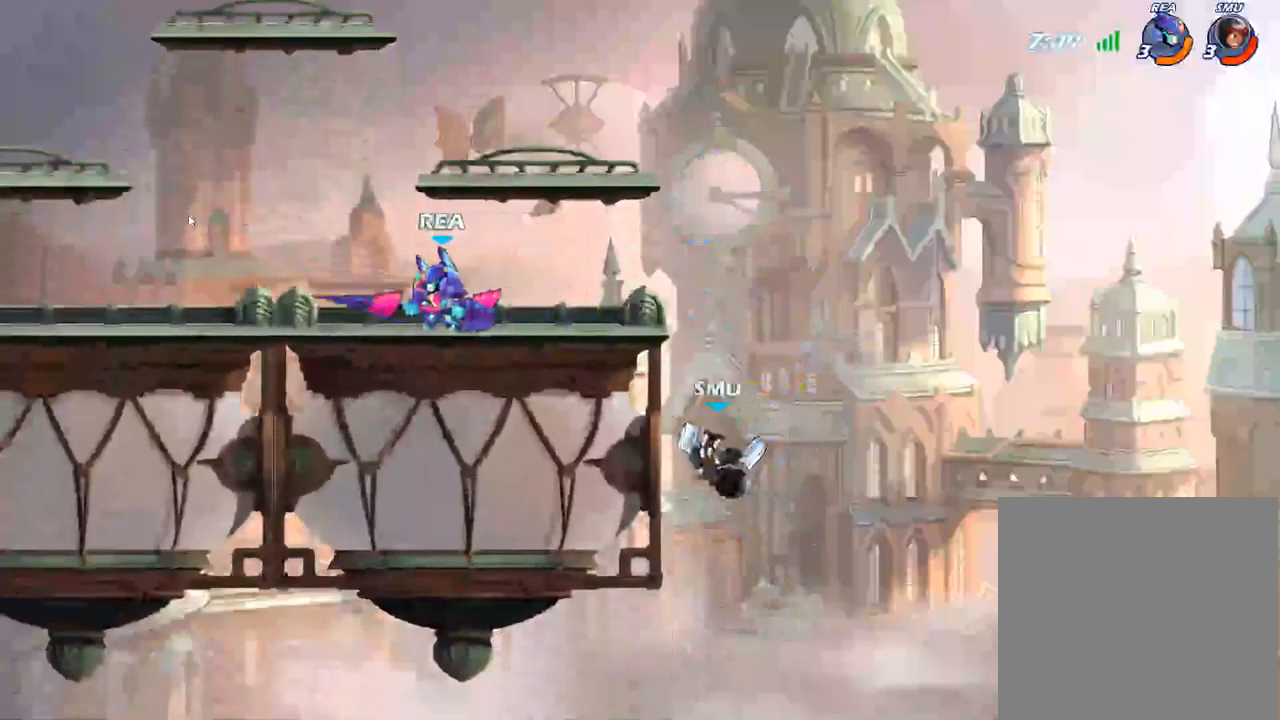
{"buttons": [], "left_stick": "center", "right_stick": "center", "events": [[233, "left_stick", "right"], [450, "left_stick", "center"]]}
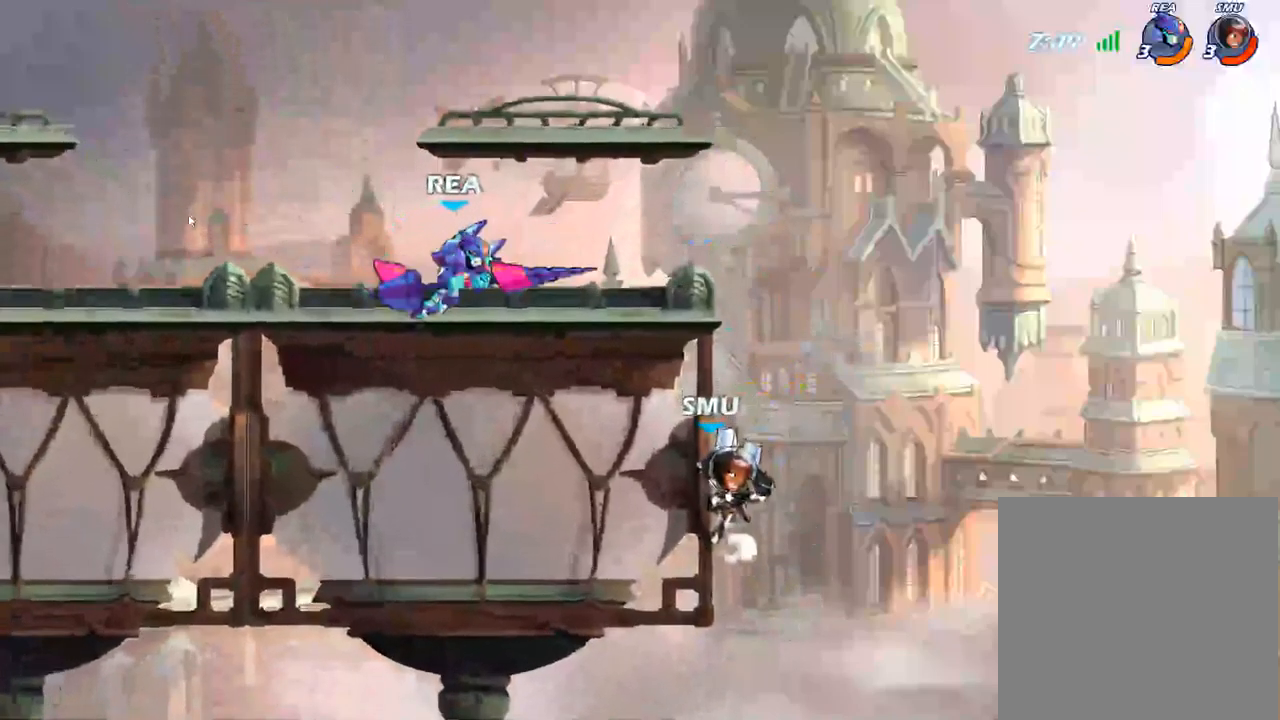
{"buttons": [], "left_stick": "center", "right_stick": "center", "events": []}
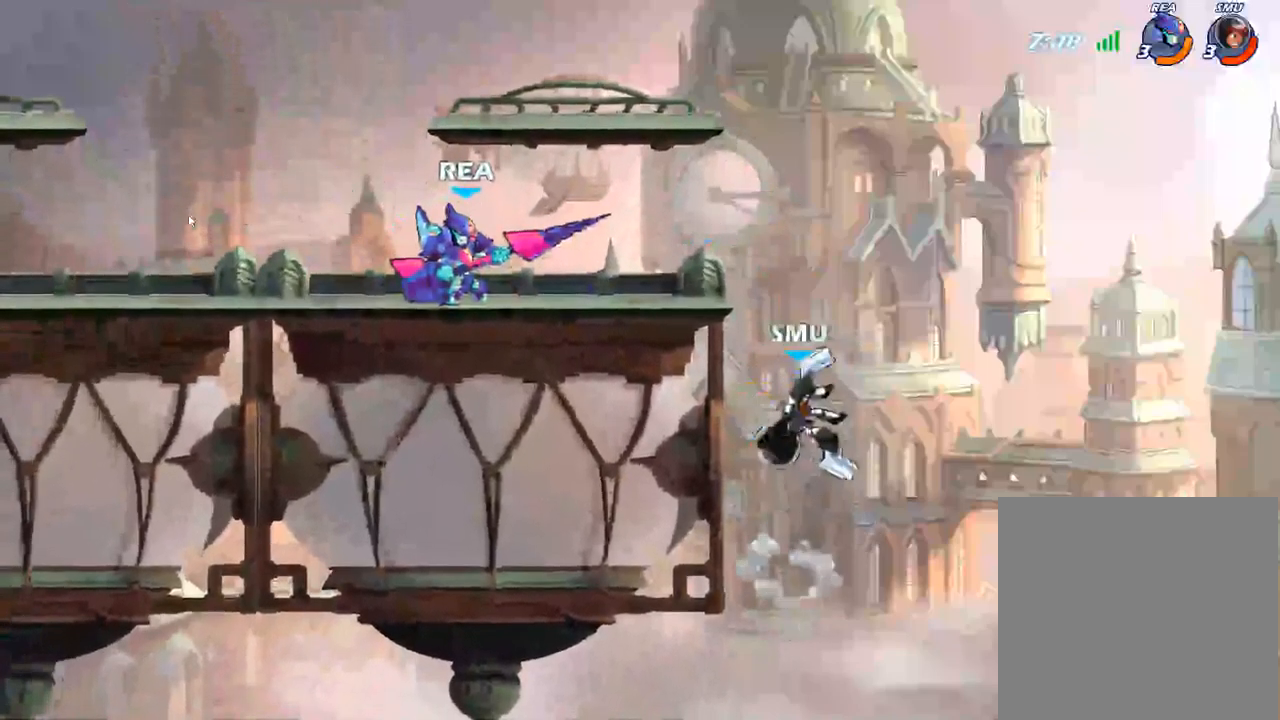
{"buttons": ["A"], "left_stick": "right", "right_stick": "center", "events": [[133, "left_stick", "right"], [500, "A", "down"]]}
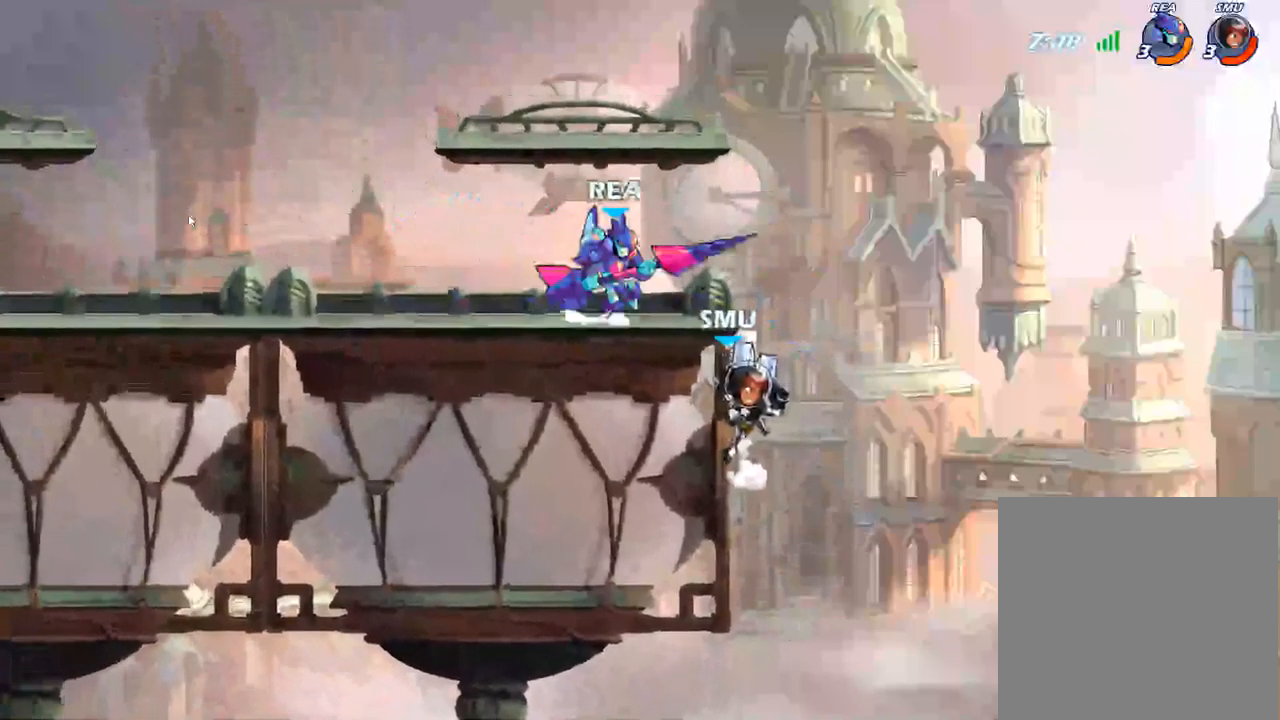
{"buttons": [], "left_stick": "down", "right_stick": "center", "events": [[150, "A", "up"], [200, "left_stick", "down"], [250, "Y", "down"], [367, "Y", "up"]]}
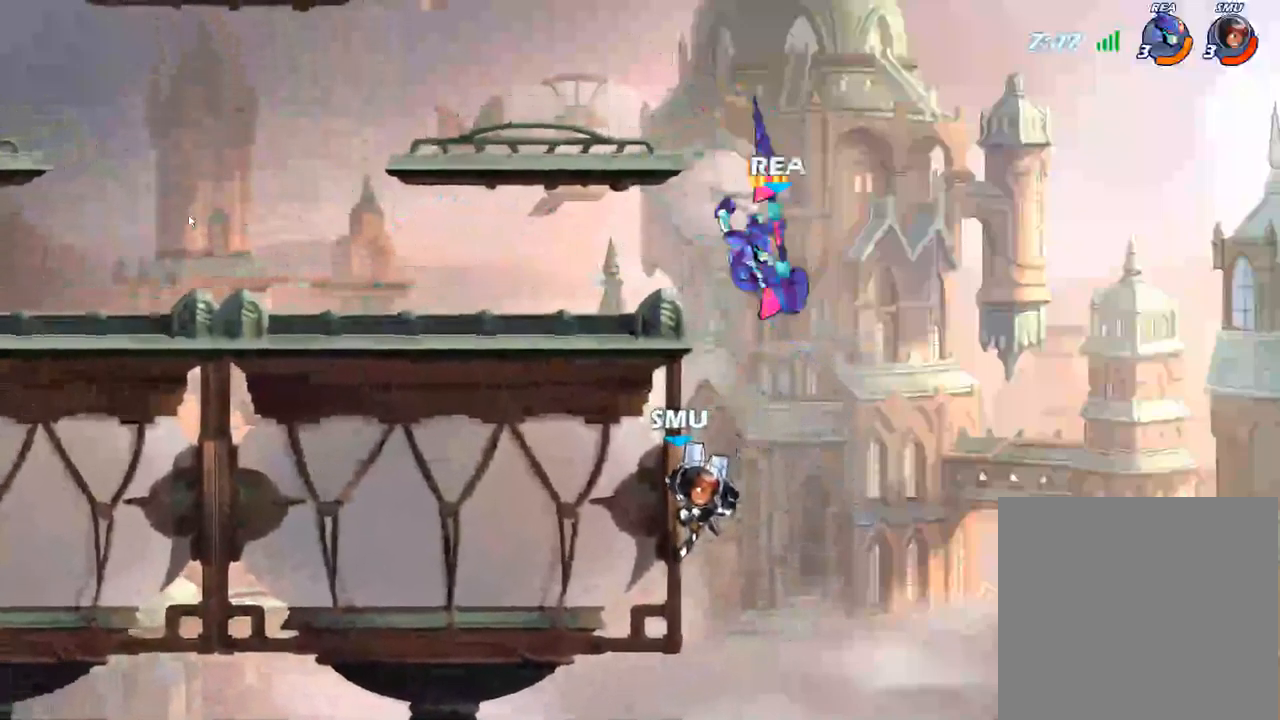
{"buttons": [], "left_stick": "center", "right_stick": "center", "events": [[367, "left_stick", "center"]]}
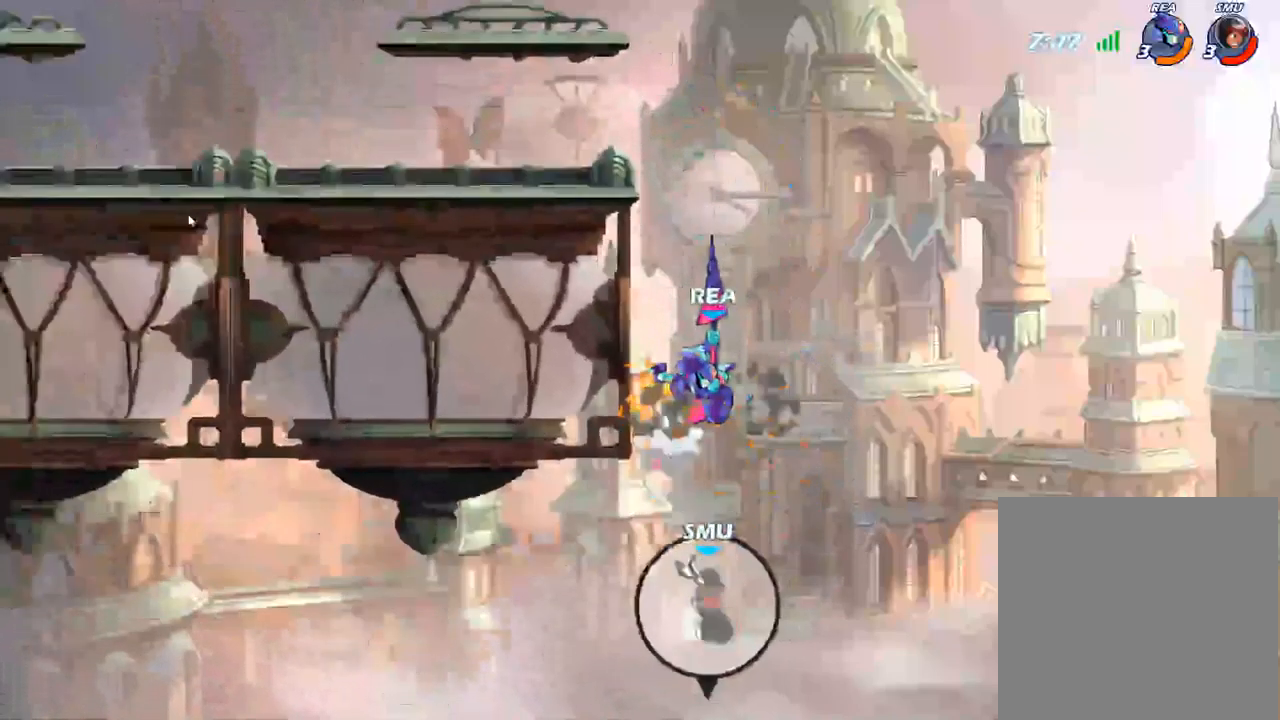
{"buttons": [], "left_stick": "left", "right_stick": "center", "events": [[250, "A", "down"], [400, "A", "up"], [450, "left_stick", "left"]]}
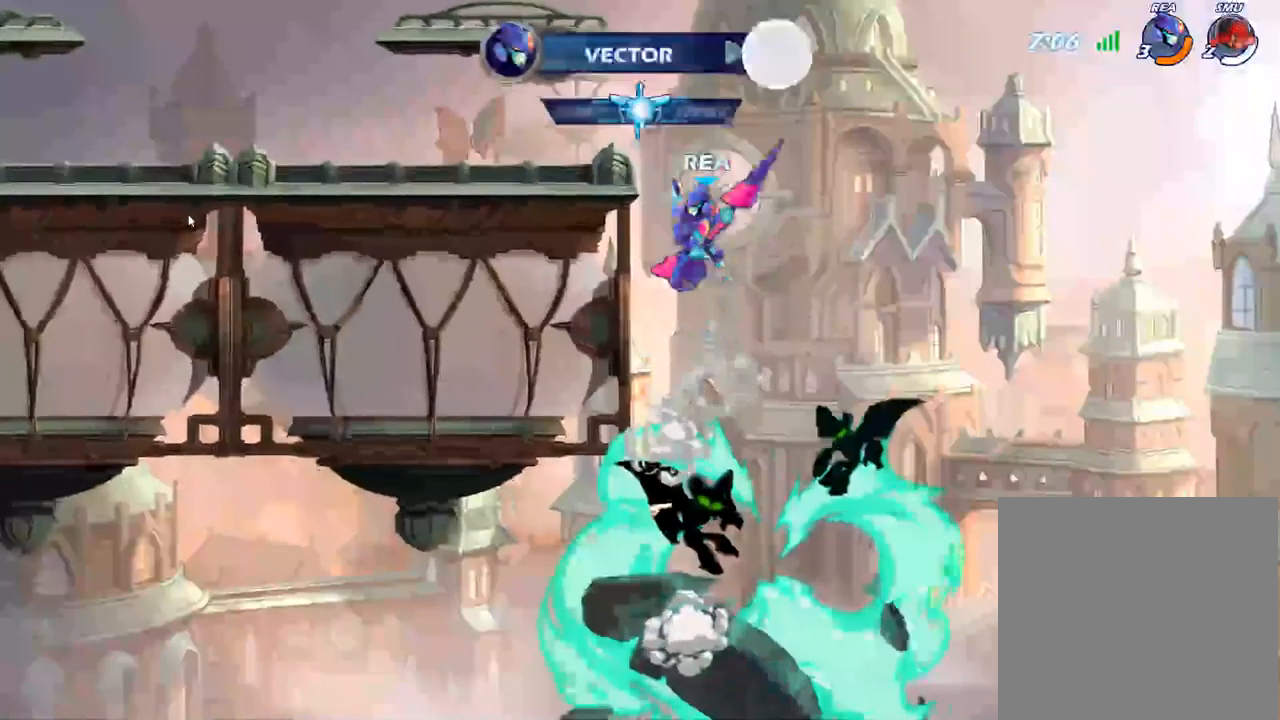
{"buttons": ["A"], "left_stick": "left", "right_stick": "center", "events": [[433, "A", "down"]]}
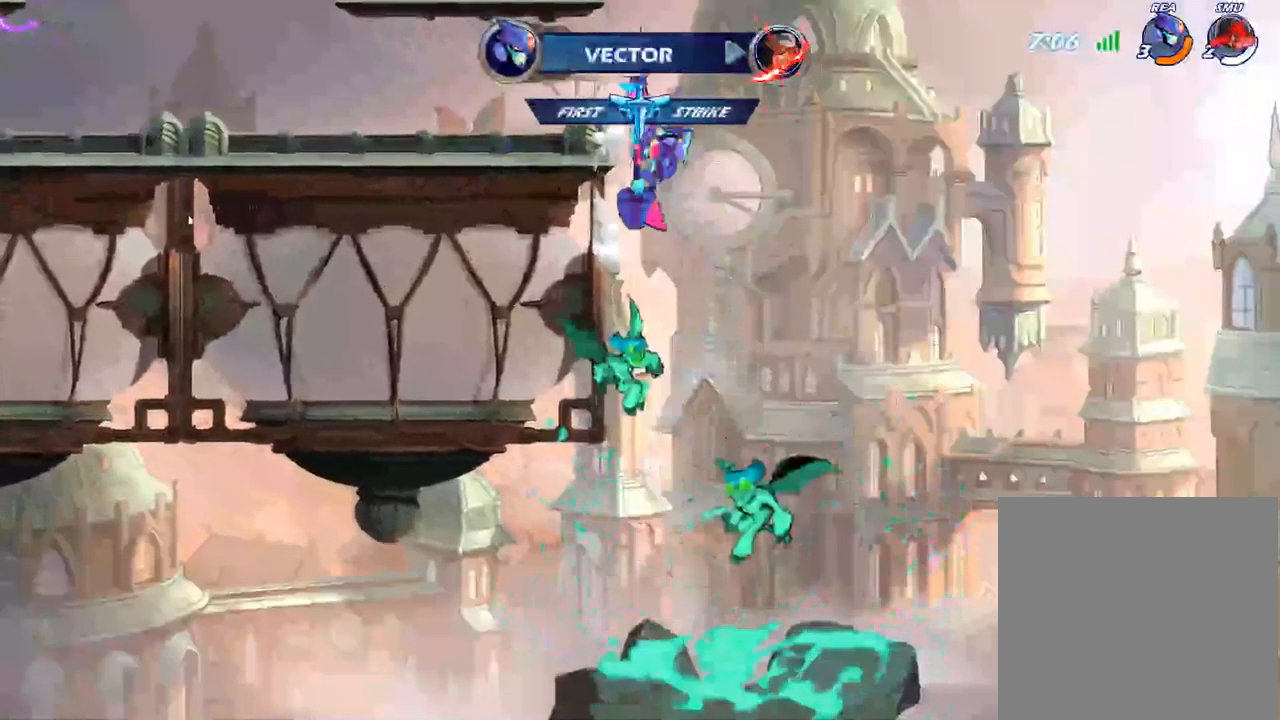
{"buttons": [], "left_stick": "left", "right_stick": "center", "events": [[50, "A", "up"]]}
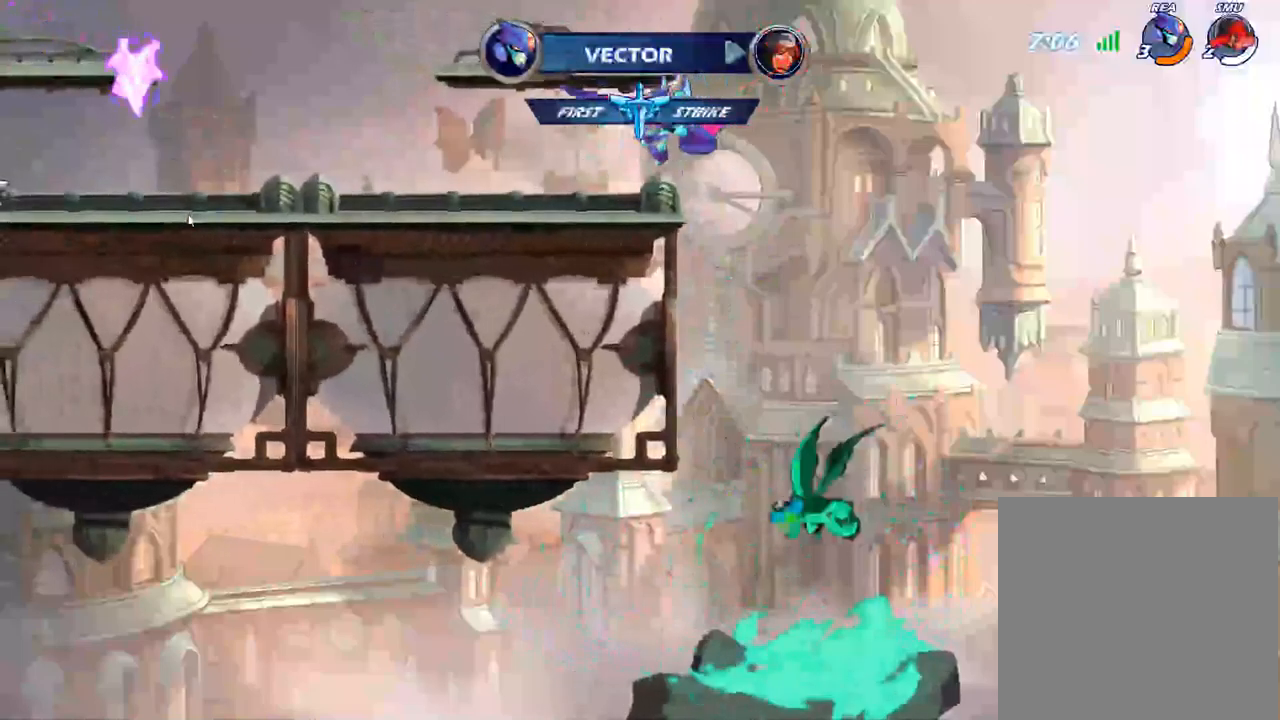
{"buttons": [], "left_stick": "left", "right_stick": "center", "events": [[267, "R2", "down"], [300, "A", "down"], [417, "A", "up"], [417, "R2", "up"]]}
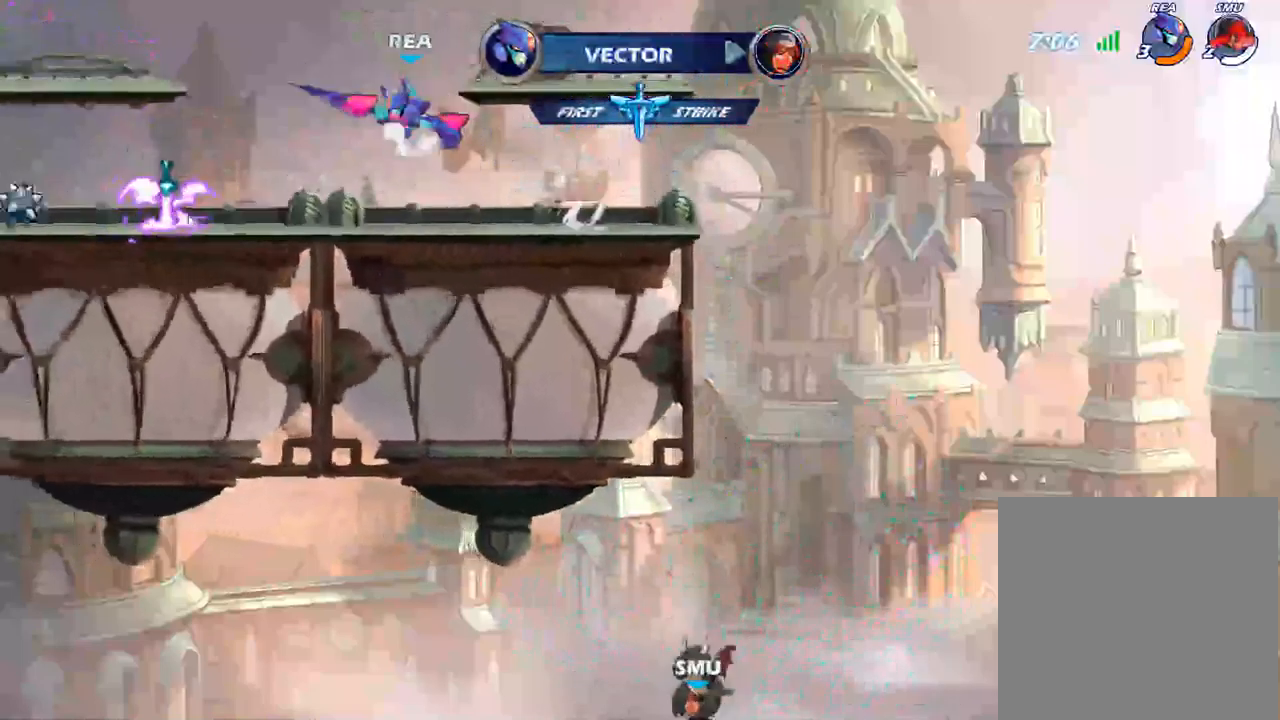
{"buttons": [], "left_stick": "center", "right_stick": "center", "events": [[17, "A", "down"], [117, "A", "up"], [150, "R1", "down"], [267, "R1", "up"], [367, "left_stick", "center"]]}